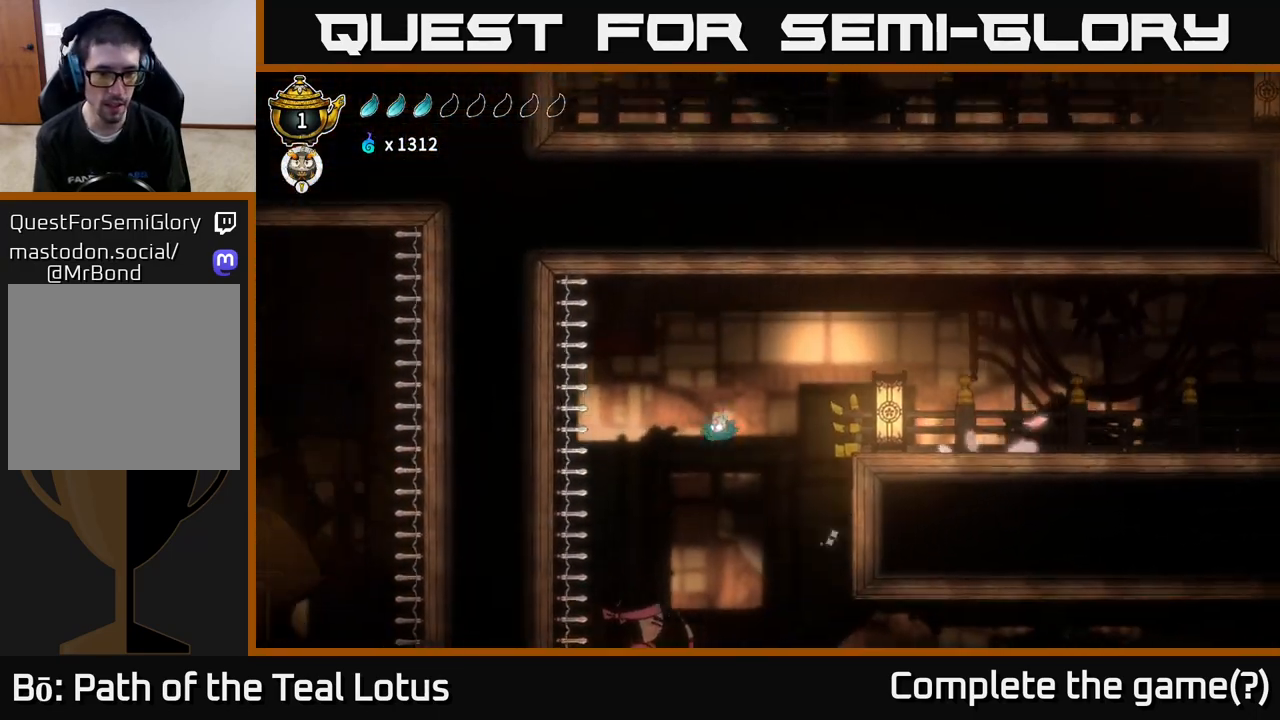
Gameplay with a controller (Xbox layout); each line is a JSON object with the inputs held at the frame after it. "events" lists button and stick changes between this image and that frame as [ms after this image, input, new state], when the widget could be followed in between.
{"buttons": [], "left_stick": "down", "right_stick": "center", "events": [[17, "left_stick", "left"], [167, "left_stick", "center"], [217, "left_stick", "down"], [300, "X", "down"], [417, "X", "up"]]}
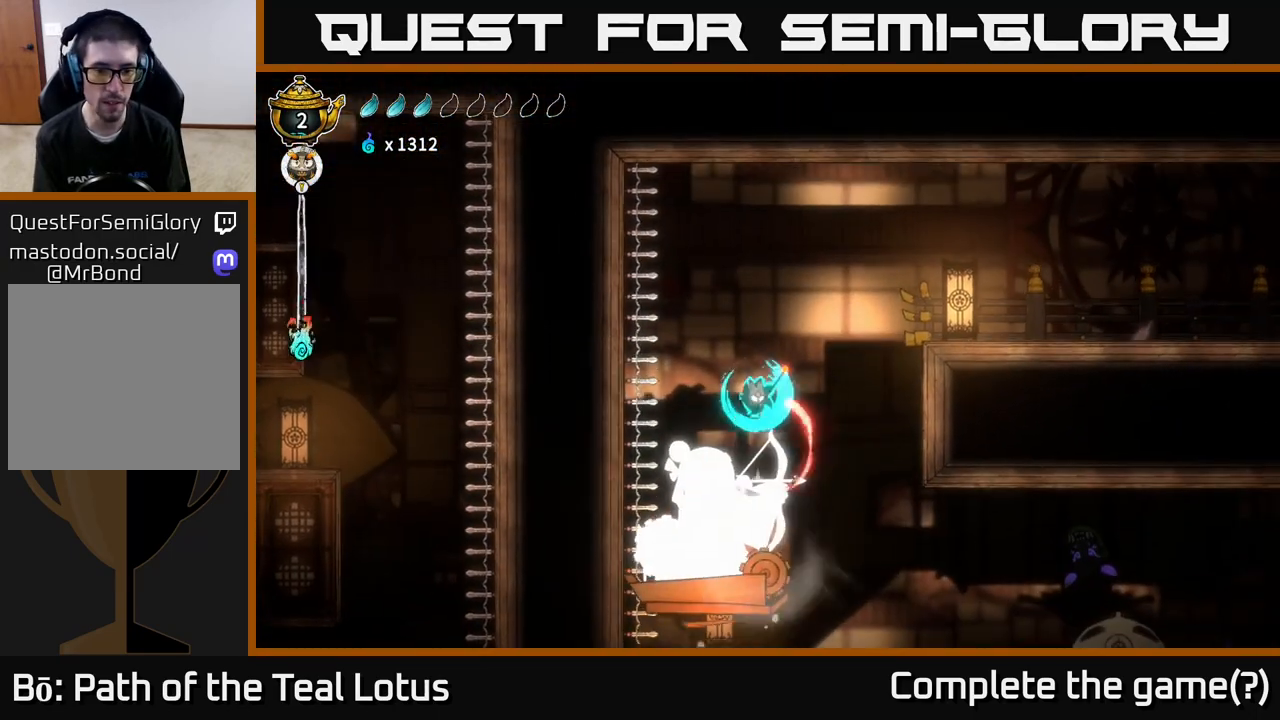
{"buttons": [], "left_stick": "down", "right_stick": "center", "events": [[333, "X", "down"], [483, "X", "up"]]}
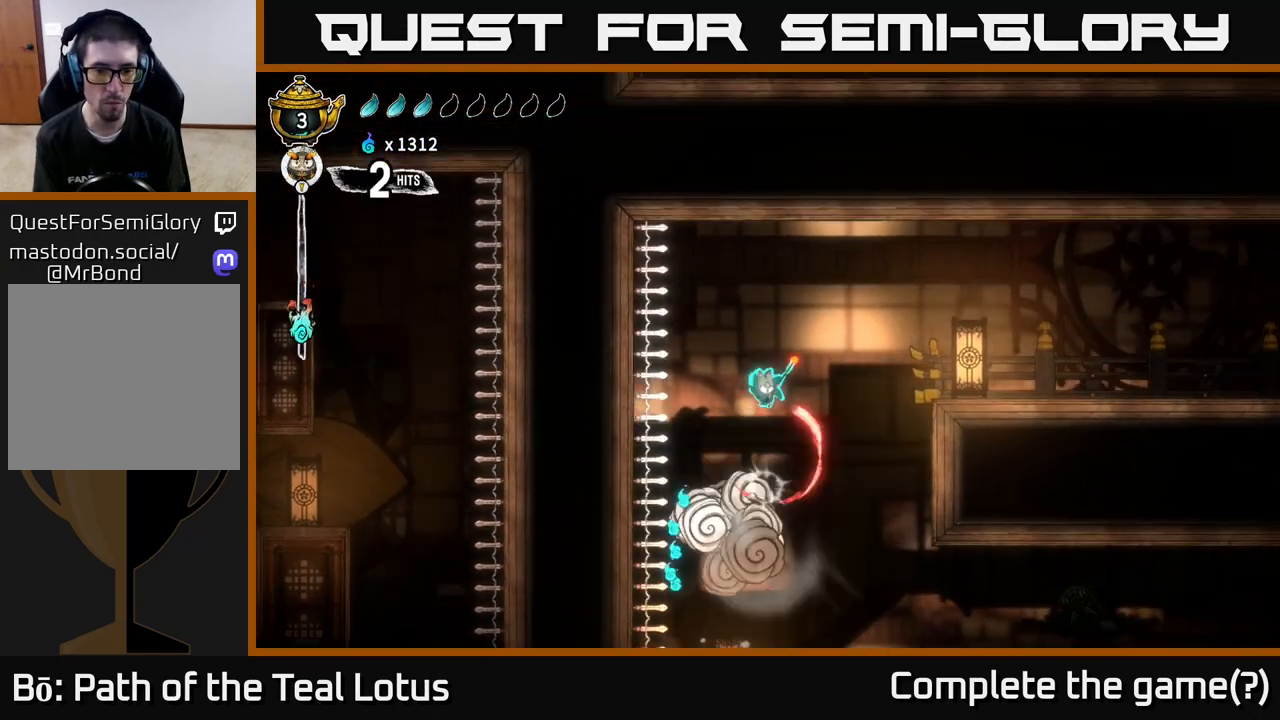
{"buttons": [], "left_stick": "center", "right_stick": "center", "events": [[183, "left_stick", "center"]]}
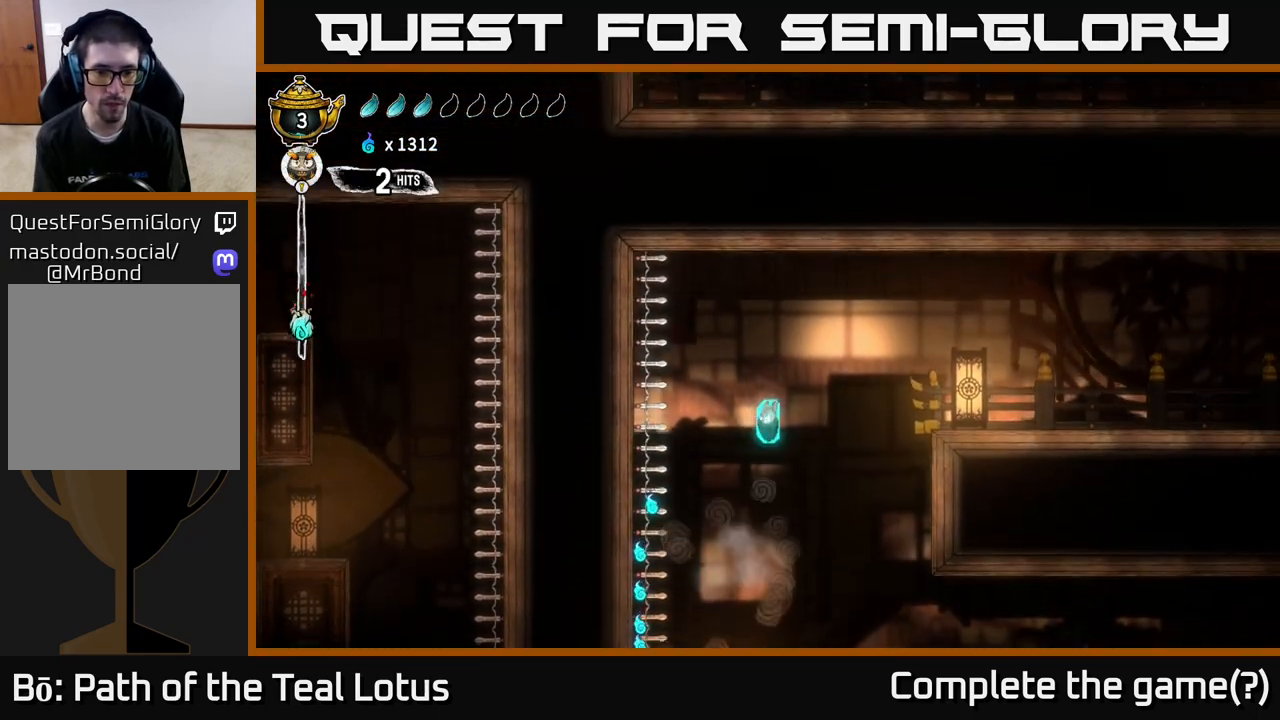
{"buttons": ["R2"], "left_stick": "right", "right_stick": "center", "events": [[50, "left_stick", "left"], [150, "left_stick", "center"], [200, "left_stick", "right"], [283, "R2", "down"]]}
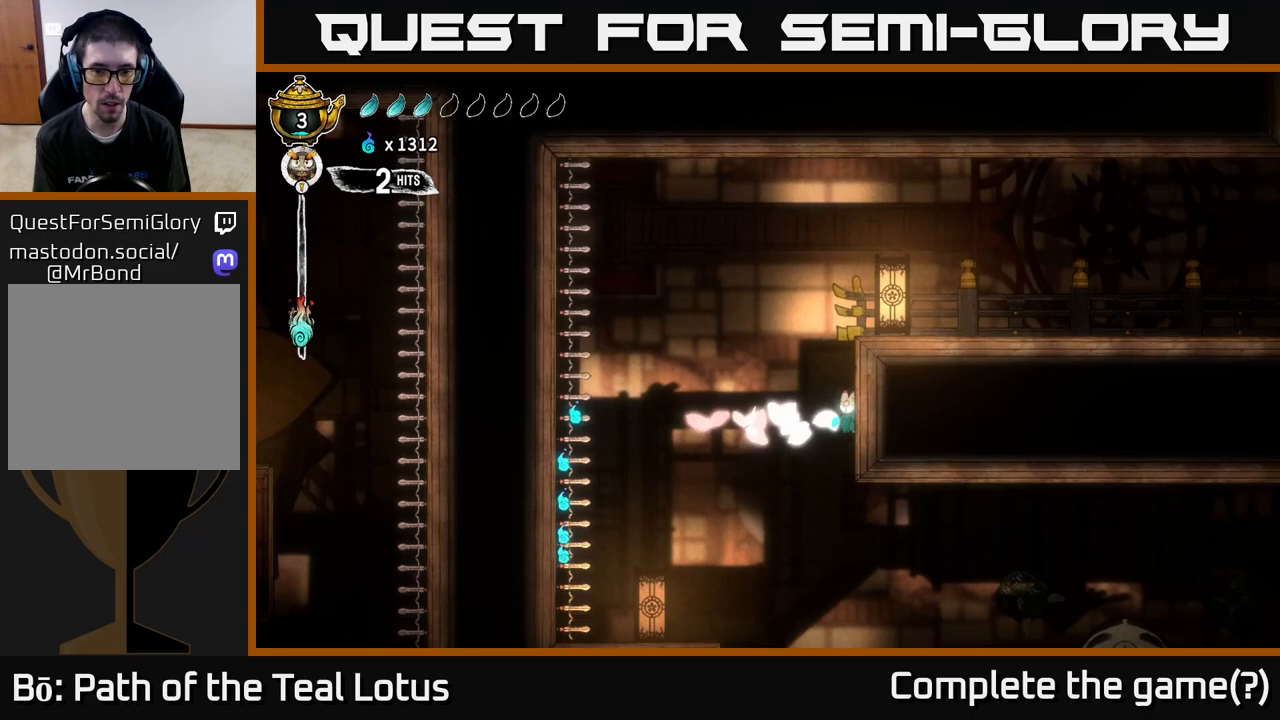
{"buttons": [], "left_stick": "right", "right_stick": "down", "events": [[67, "R2", "up"], [300, "right_stick", "down"]]}
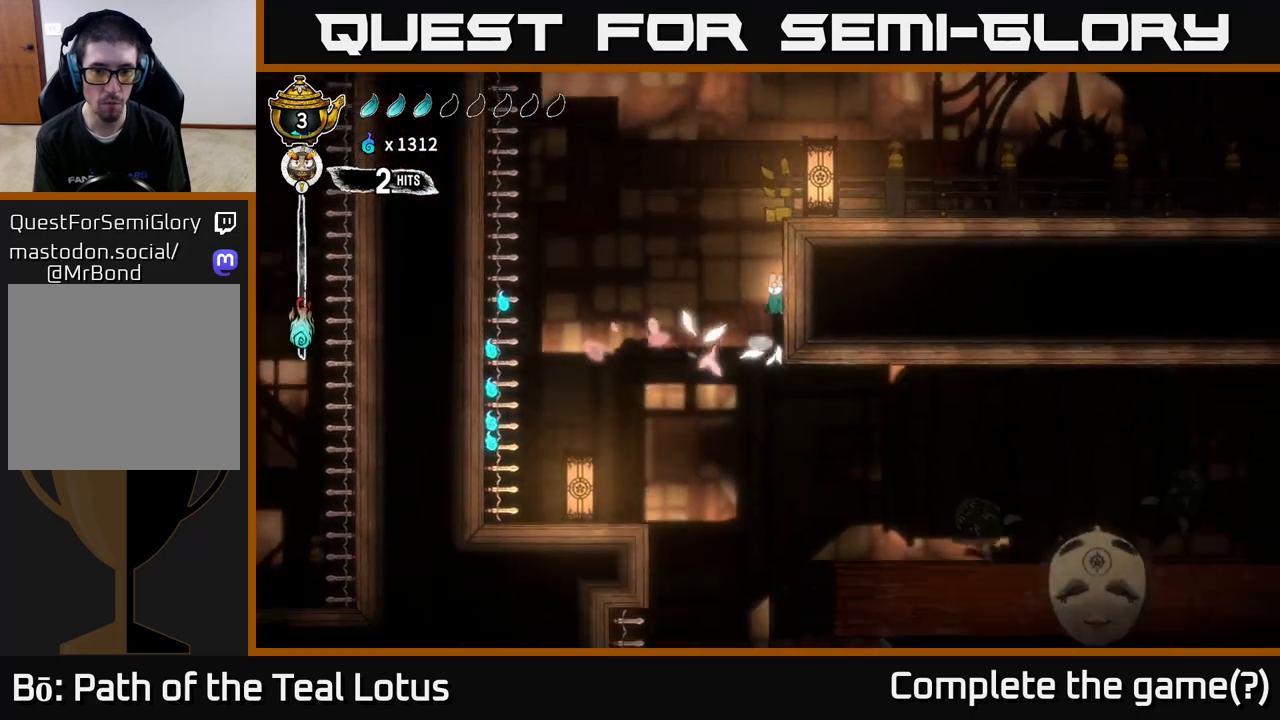
{"buttons": [], "left_stick": "right", "right_stick": "down", "events": []}
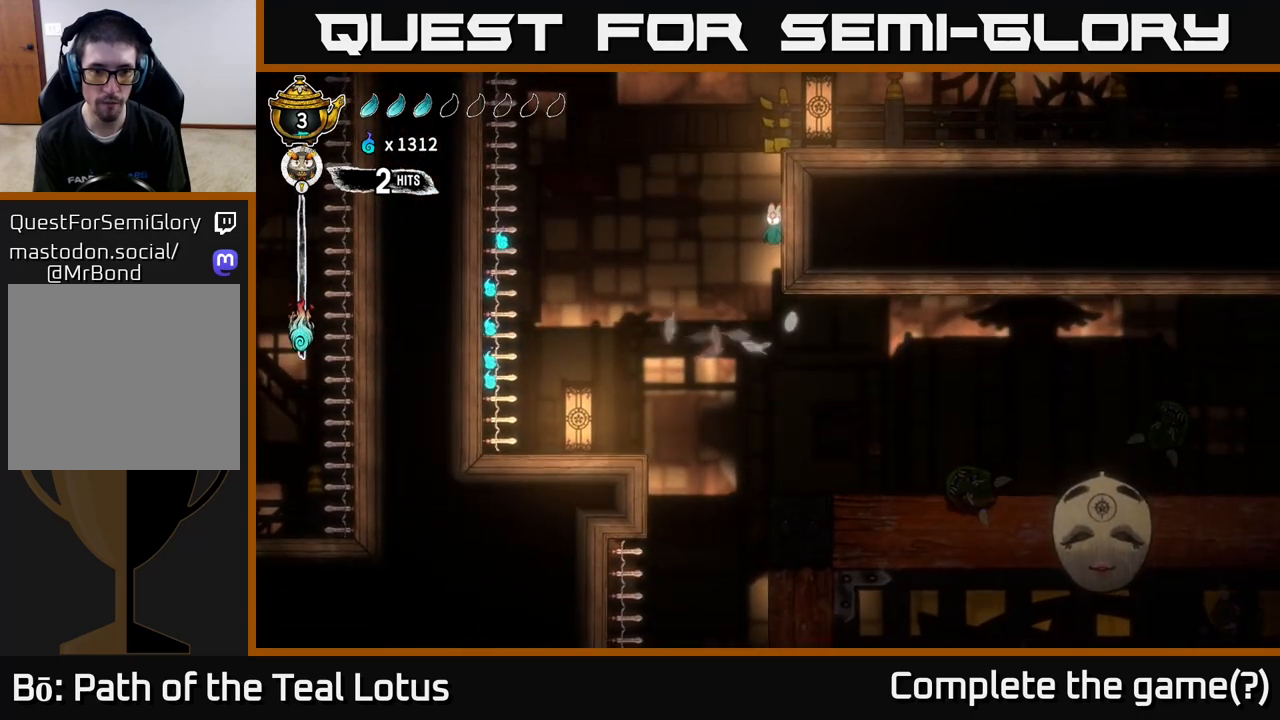
{"buttons": [], "left_stick": "right", "right_stick": "down", "events": []}
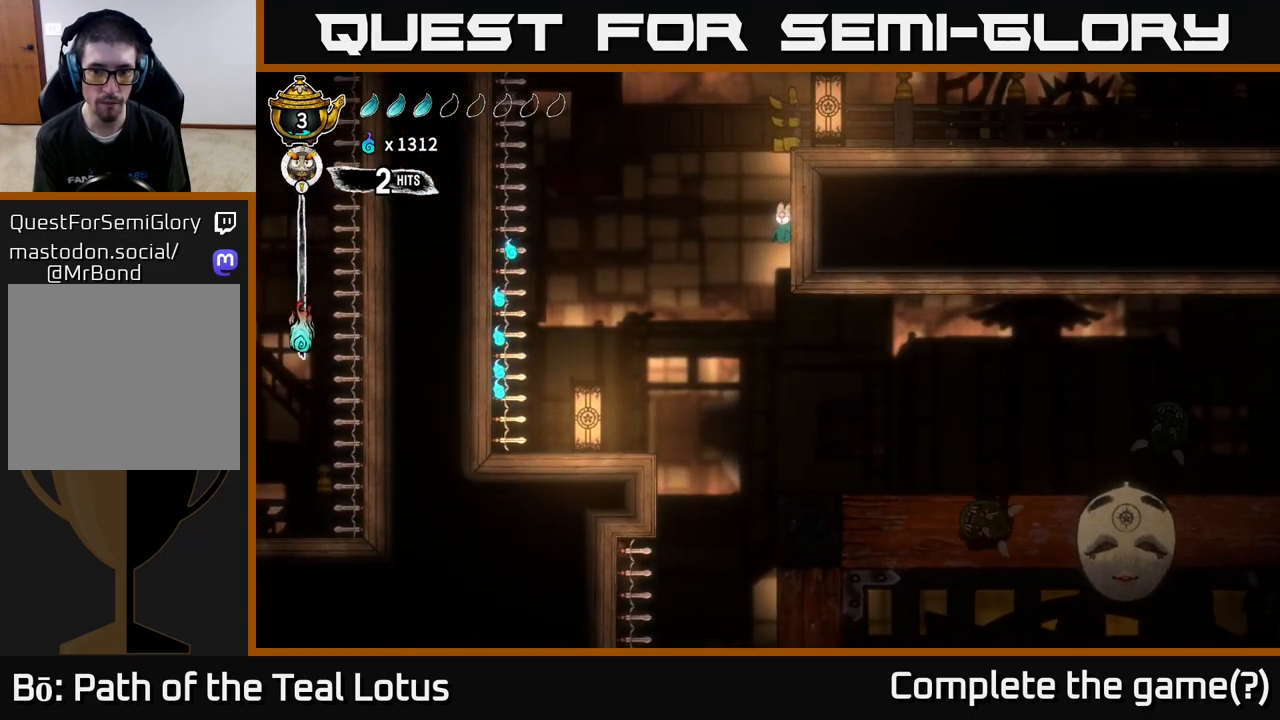
{"buttons": [], "left_stick": "left", "right_stick": "center", "events": [[317, "left_stick", "left"], [317, "right_stick", "center"]]}
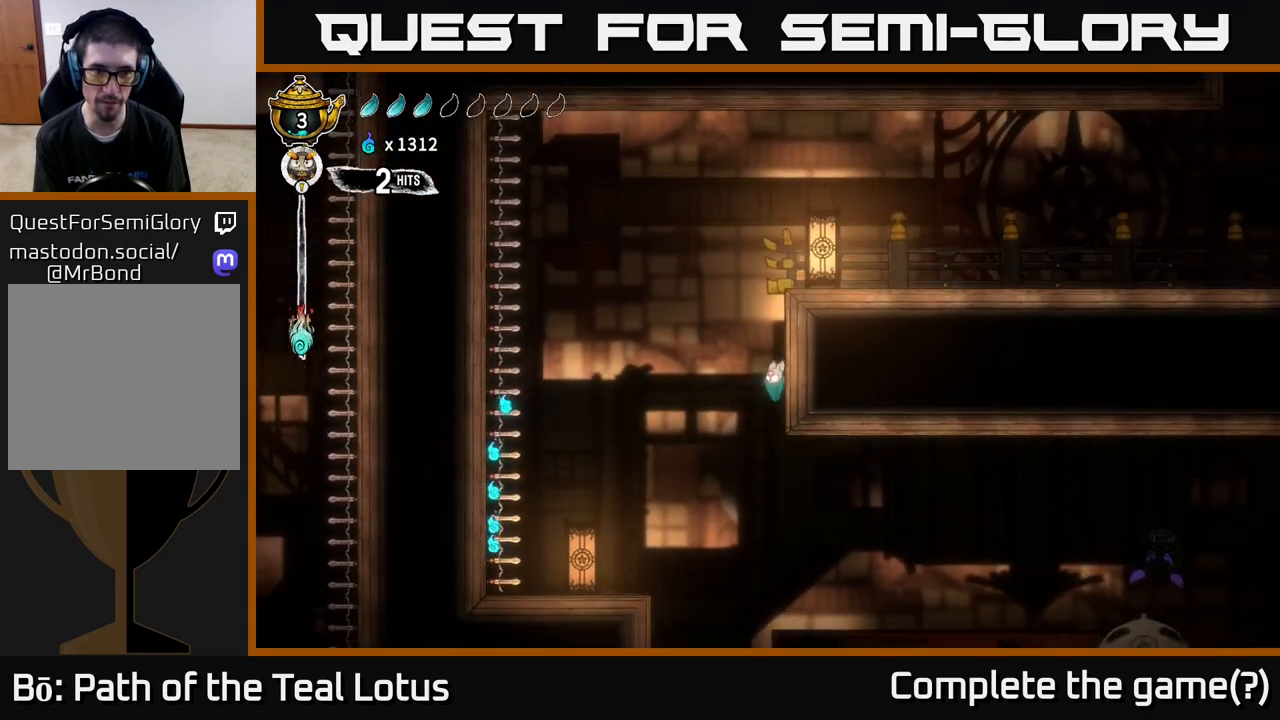
{"buttons": [], "left_stick": "left", "right_stick": "center", "events": []}
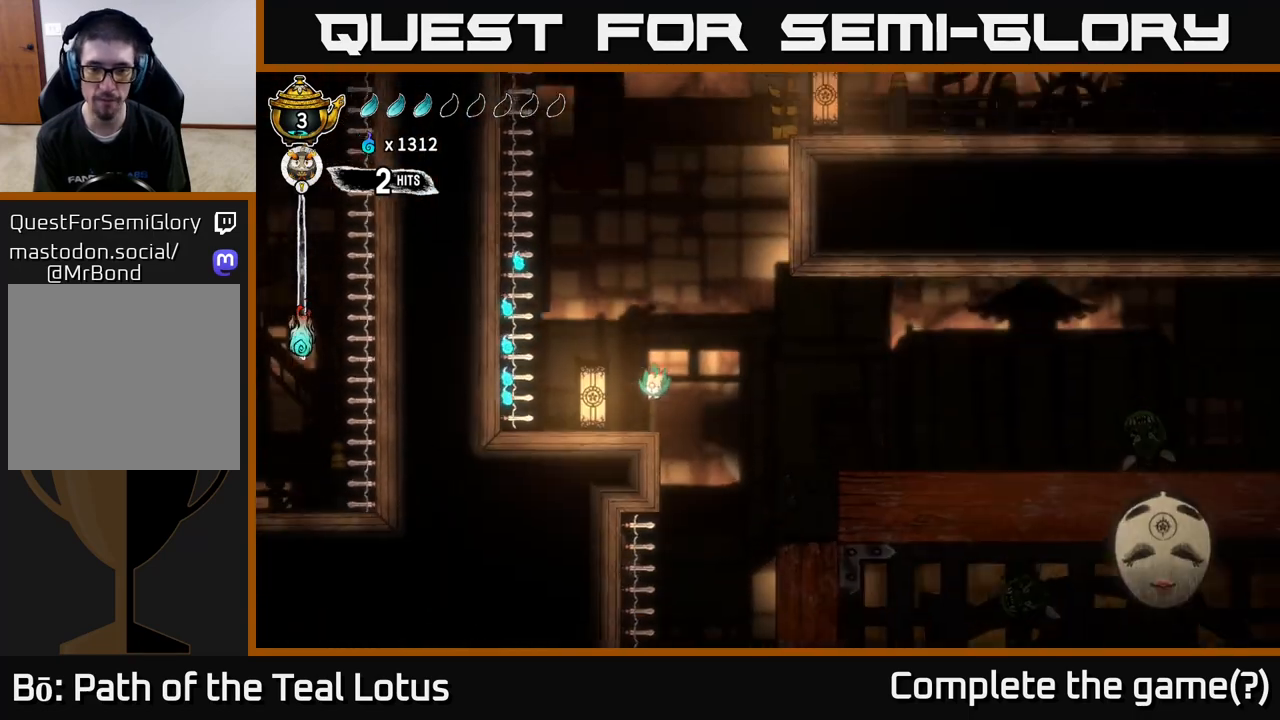
{"buttons": [], "left_stick": "right", "right_stick": "center", "events": [[133, "left_stick", "center"], [283, "left_stick", "right"]]}
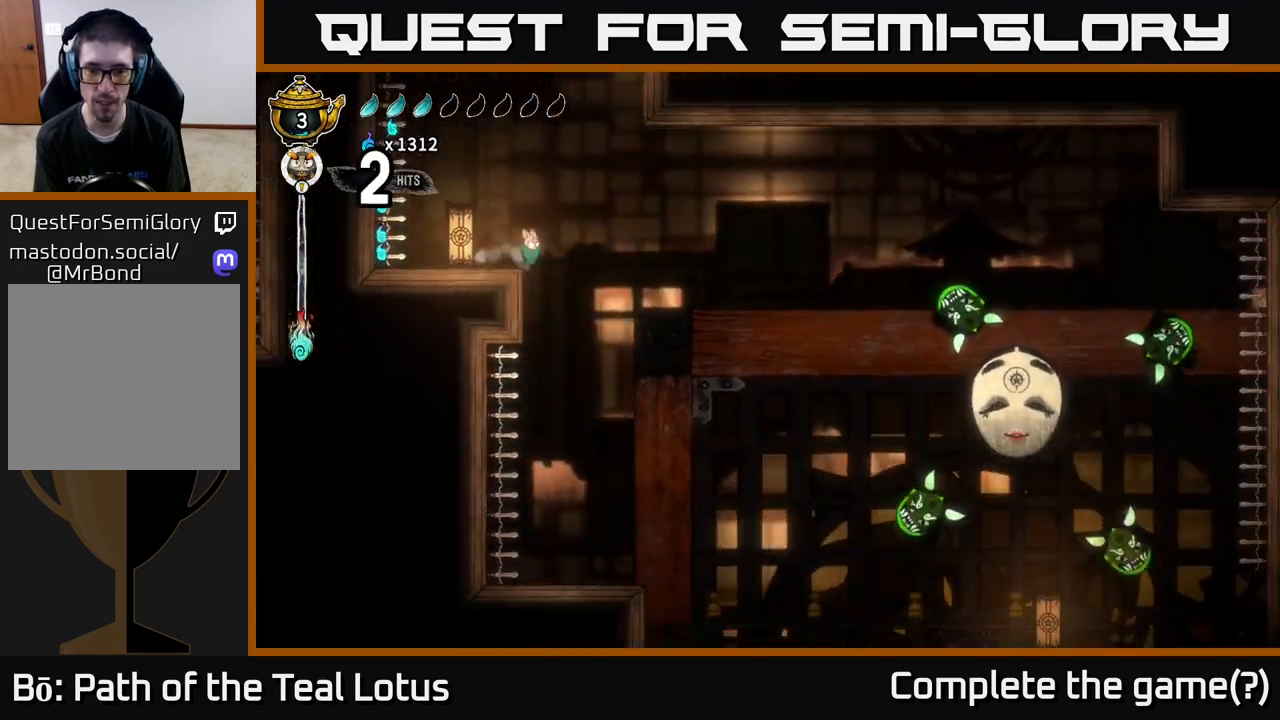
{"buttons": [], "left_stick": "right", "right_stick": "center", "events": []}
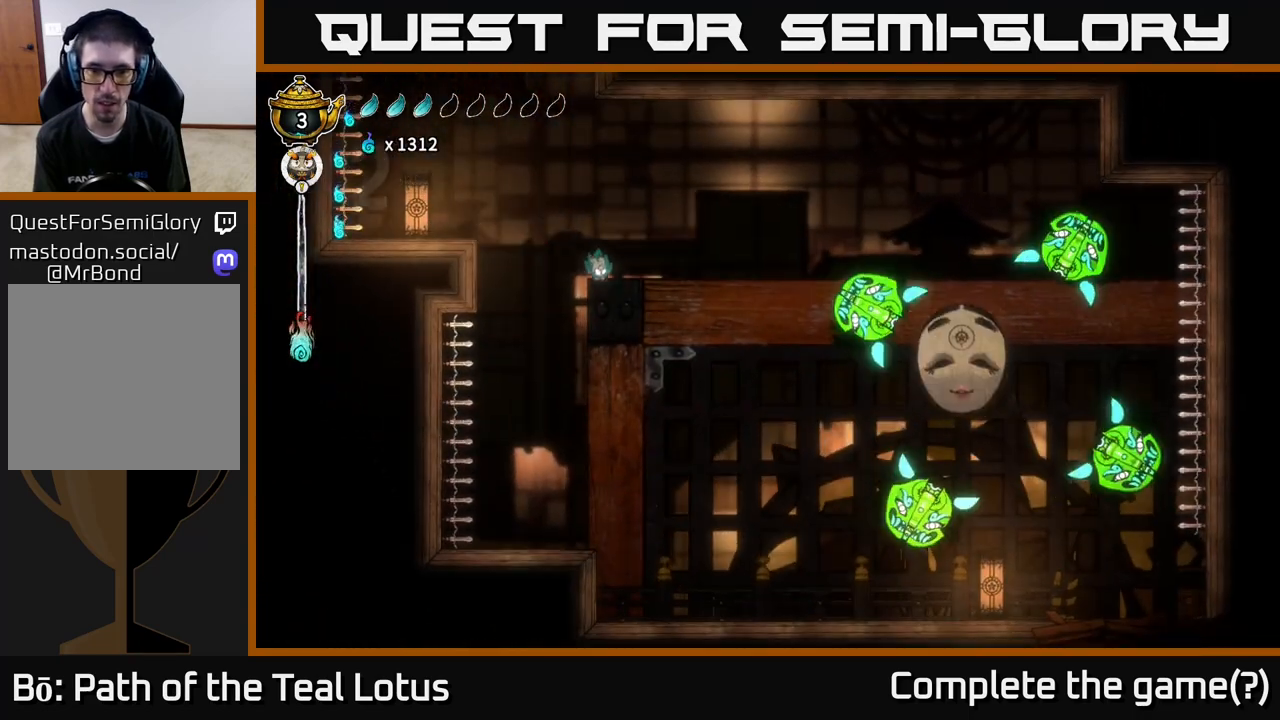
{"buttons": [], "left_stick": "down-right", "right_stick": "center", "events": [[450, "left_stick", "down-right"]]}
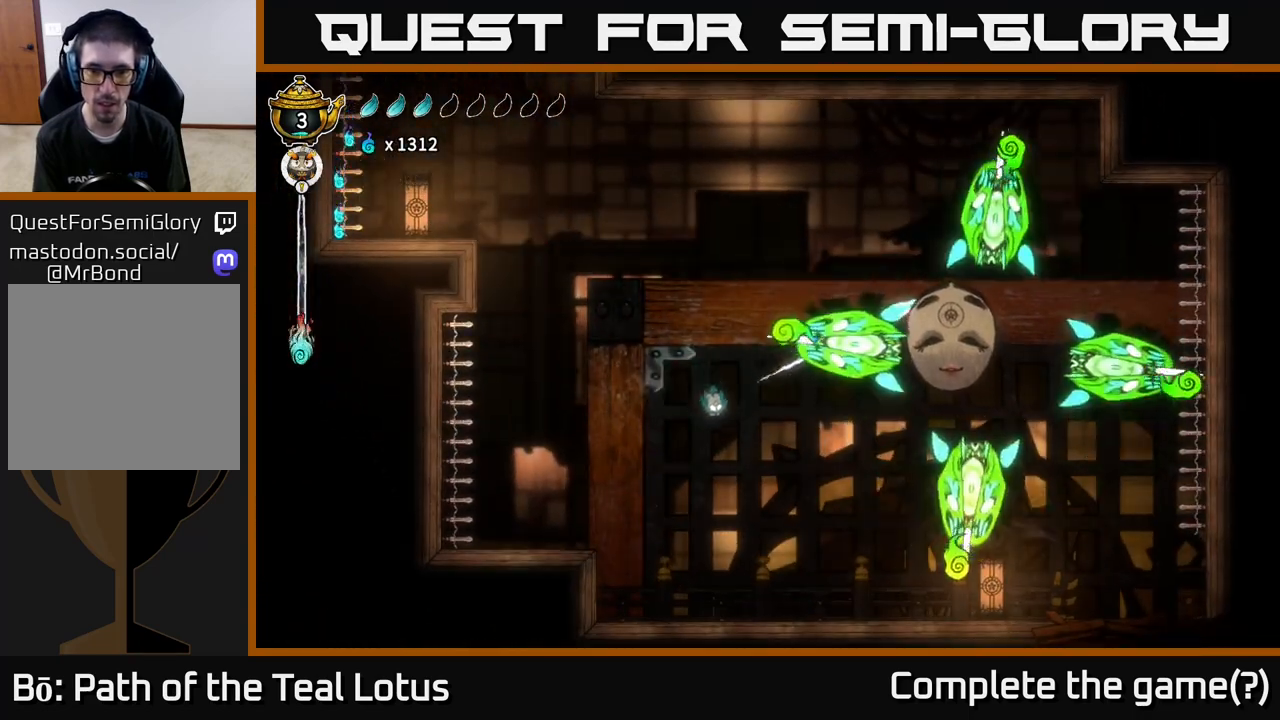
{"buttons": [], "left_stick": "right", "right_stick": "center", "events": [[133, "left_stick", "center"], [283, "left_stick", "right"]]}
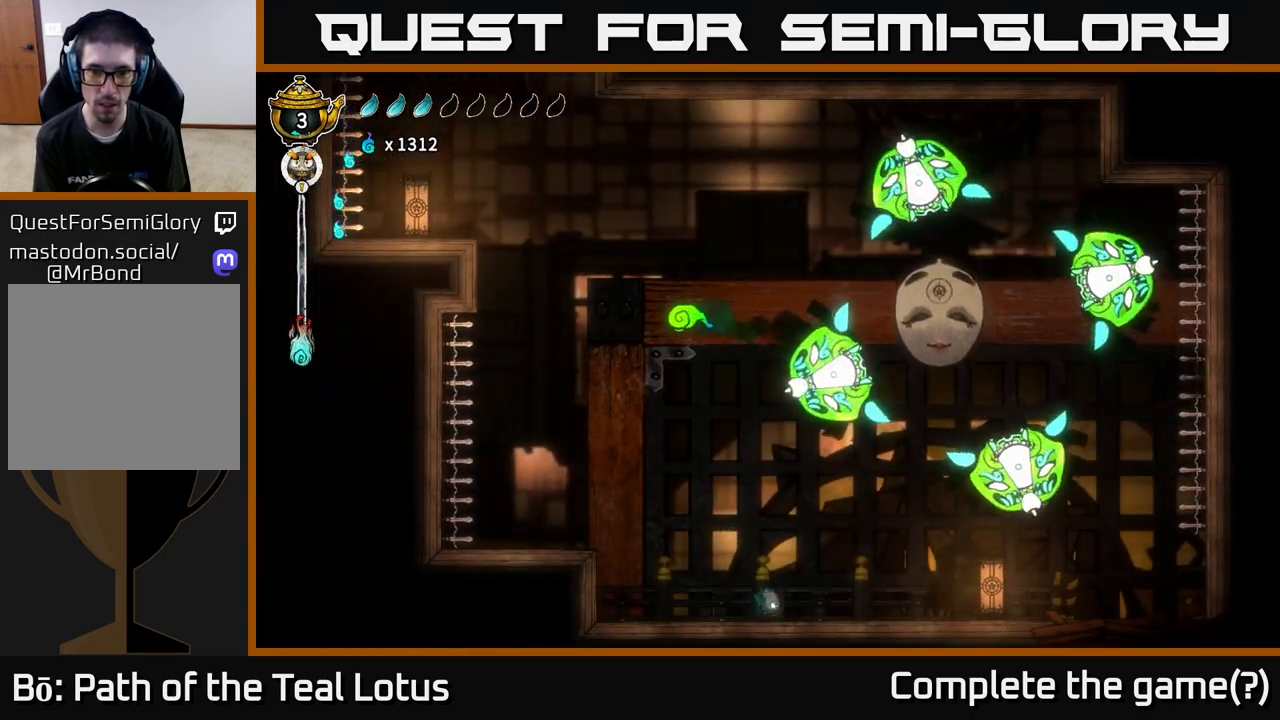
{"buttons": [], "left_stick": "up-right", "right_stick": "center", "events": [[33, "A", "down"], [67, "left_stick", "up-right"], [233, "left_stick", "up"], [350, "X", "down"], [383, "A", "up"], [483, "X", "up"], [483, "left_stick", "up-right"]]}
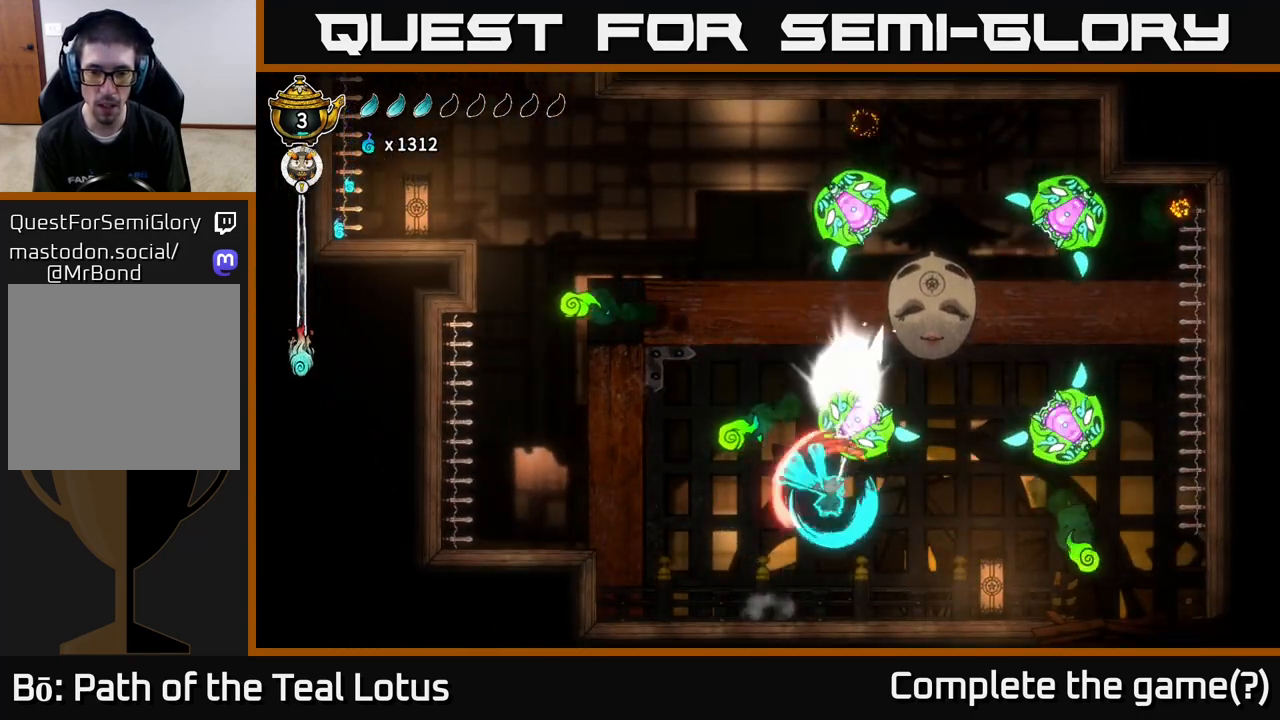
{"buttons": [], "left_stick": "right", "right_stick": "center", "events": [[17, "left_stick", "right"], [300, "left_stick", "up"], [333, "X", "down"], [417, "left_stick", "right"], [433, "X", "up"]]}
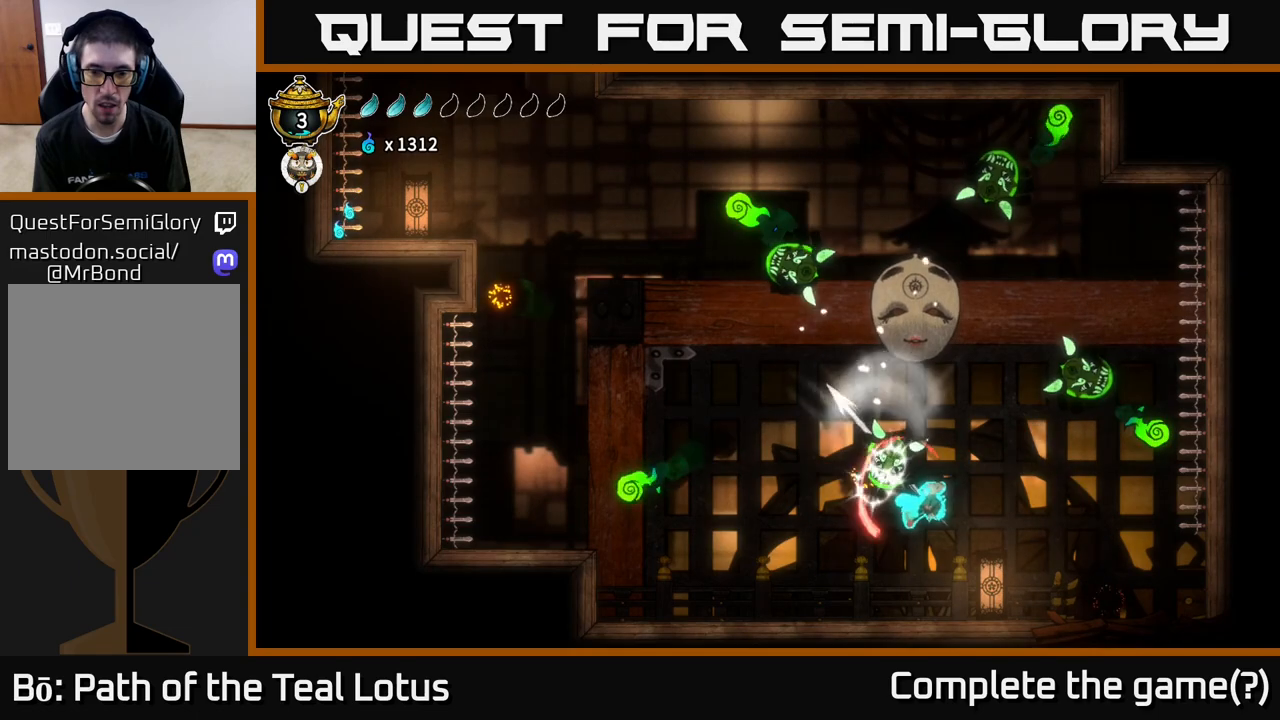
{"buttons": ["R1"], "left_stick": "up-left", "right_stick": "center", "events": [[417, "R1", "down"], [417, "left_stick", "up-left"]]}
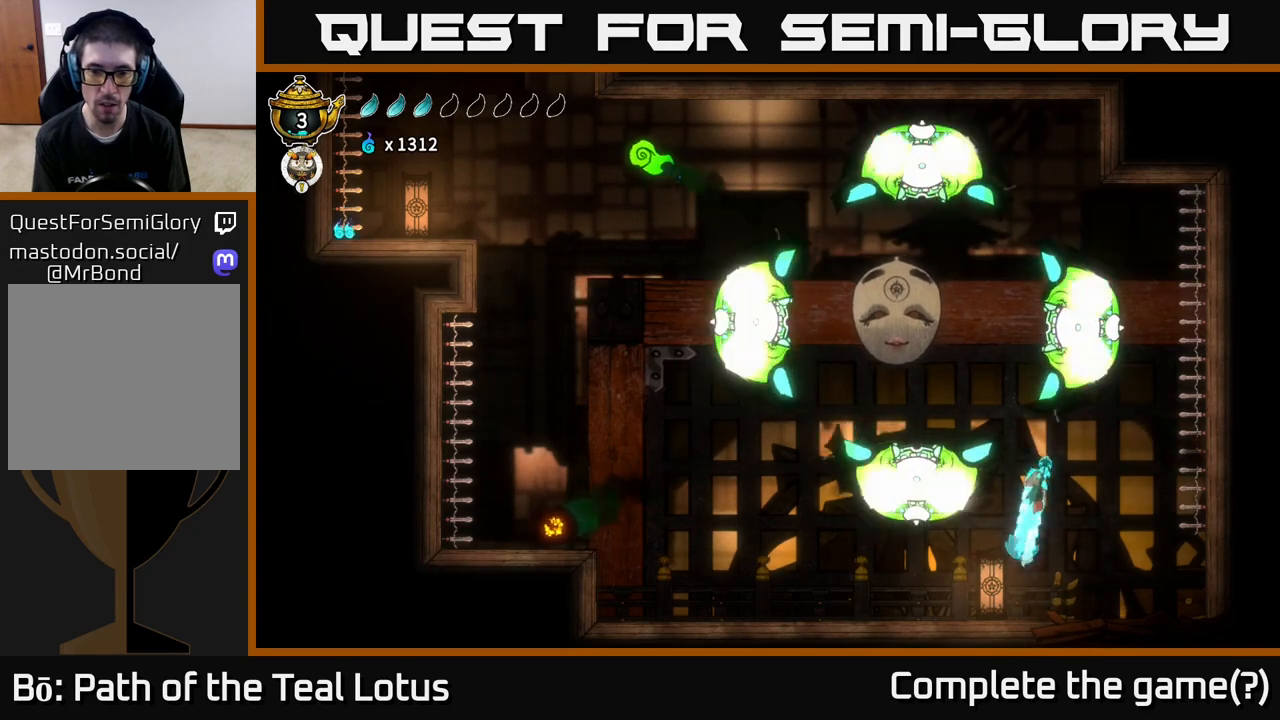
{"buttons": [], "left_stick": "center", "right_stick": "center", "events": [[67, "left_stick", "center"], [150, "R1", "up"], [217, "left_stick", "right"], [333, "left_stick", "center"], [383, "left_stick", "down-left"], [483, "left_stick", "center"]]}
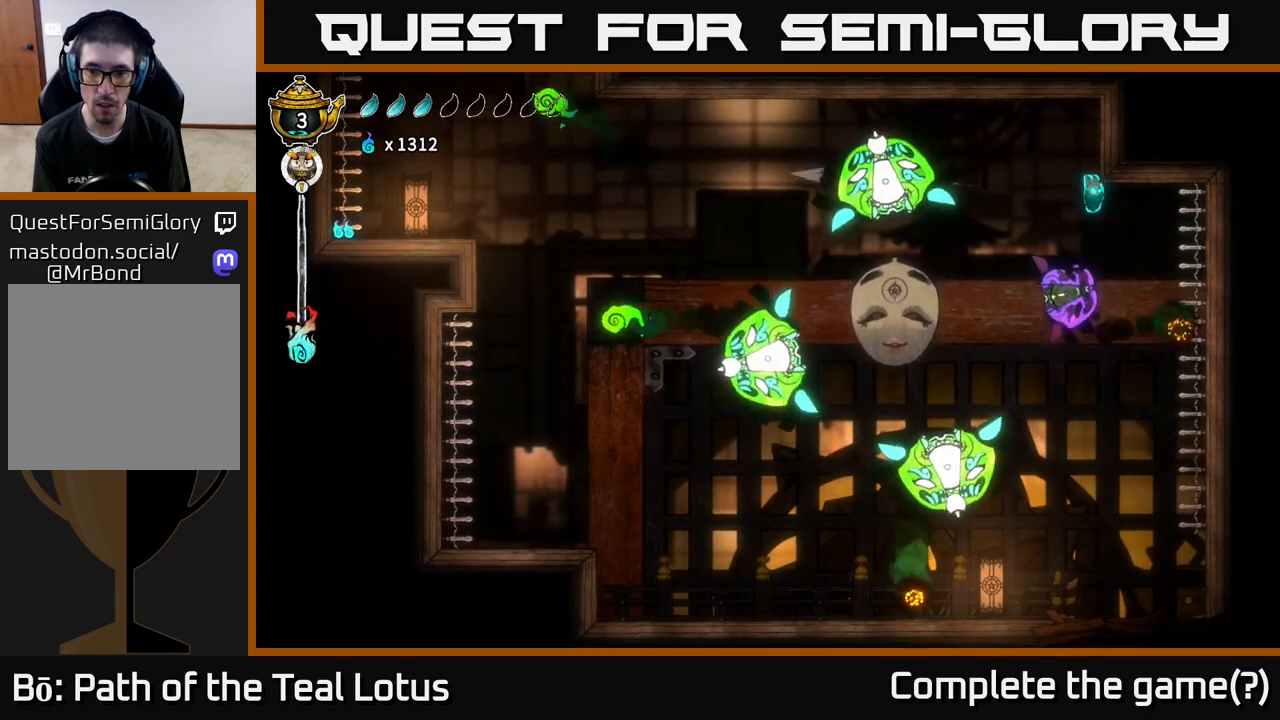
{"buttons": [], "left_stick": "down-left", "right_stick": "center", "events": [[83, "left_stick", "down"], [183, "X", "down"], [233, "left_stick", "down-left"], [350, "X", "up"]]}
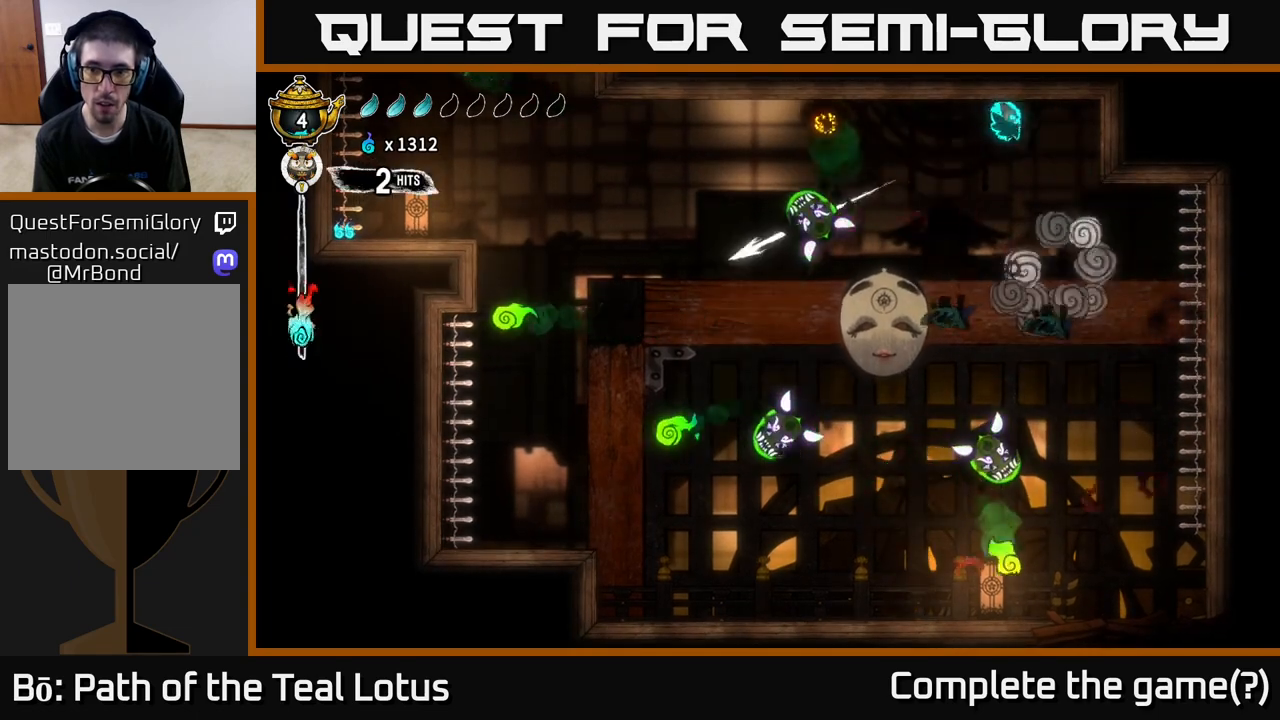
{"buttons": [], "left_stick": "center", "right_stick": "center", "events": [[133, "left_stick", "center"], [183, "left_stick", "right"], [367, "left_stick", "center"]]}
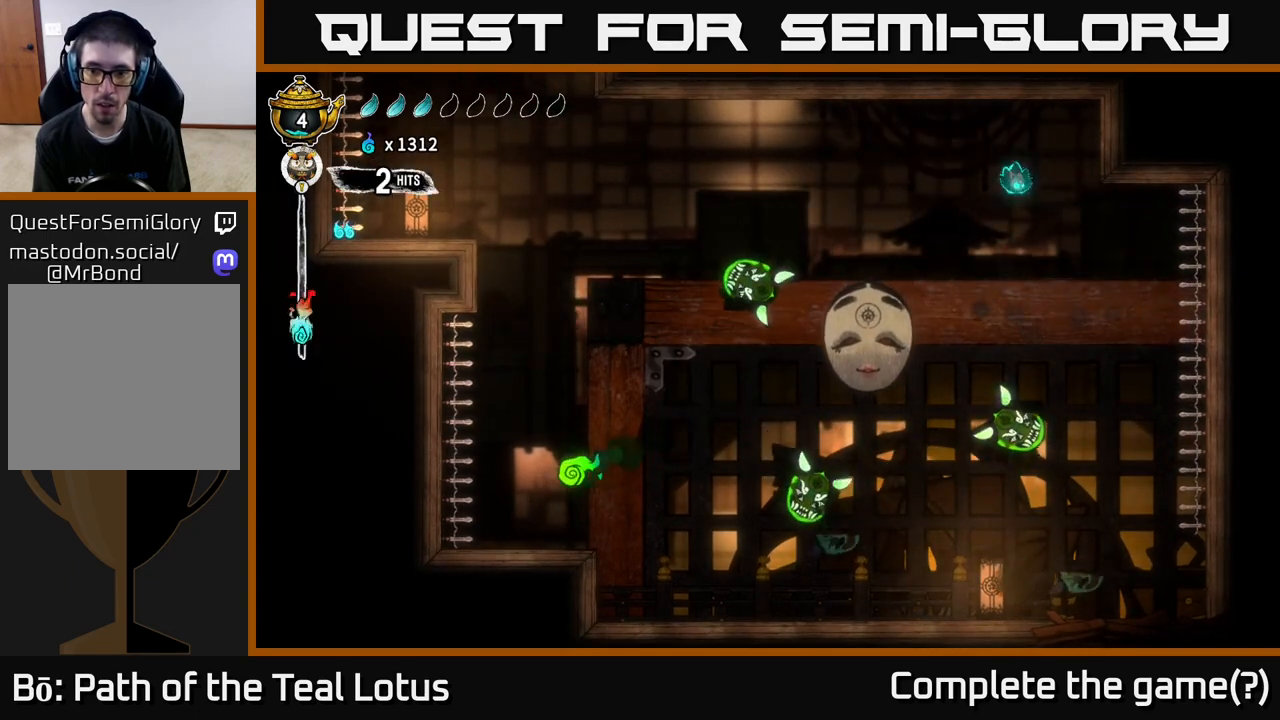
{"buttons": ["R1"], "left_stick": "down", "right_stick": "center", "events": [[300, "left_stick", "down"], [333, "R1", "down"]]}
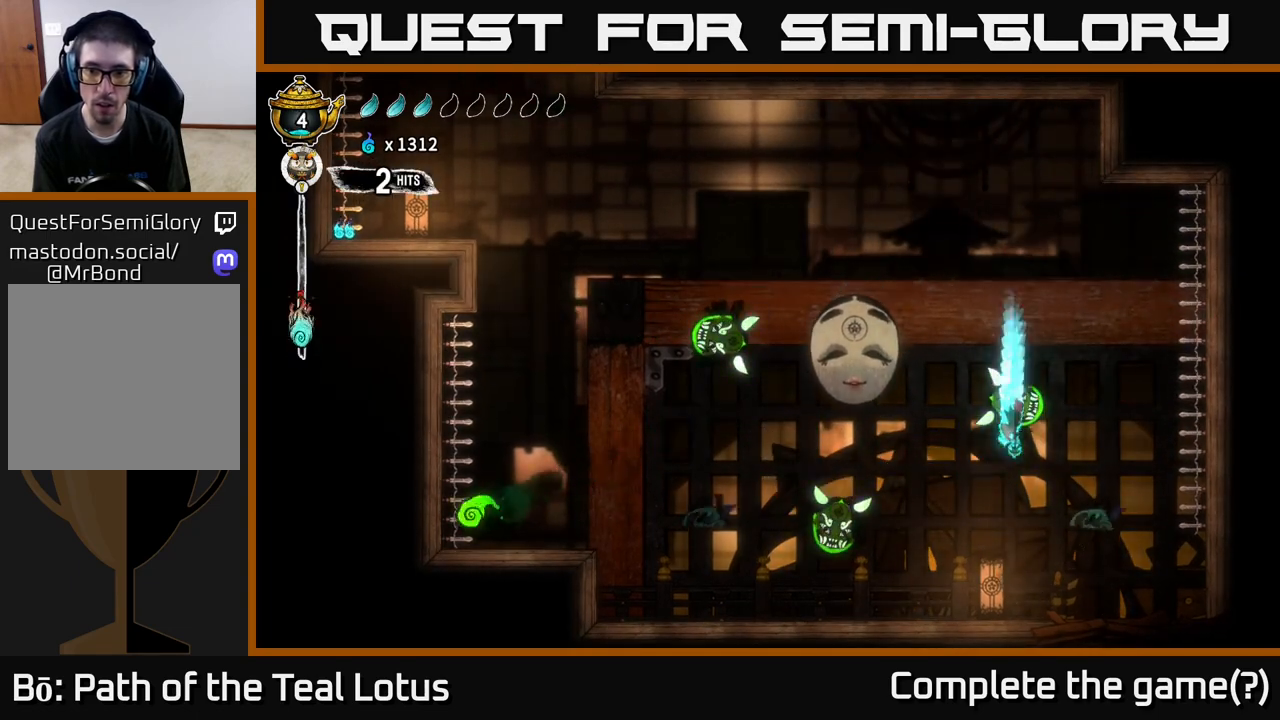
{"buttons": [], "left_stick": "up-left", "right_stick": "center", "events": [[17, "R1", "up"], [83, "left_stick", "right"], [167, "left_stick", "up"], [433, "A", "down"], [467, "left_stick", "up-left"], [500, "A", "up"]]}
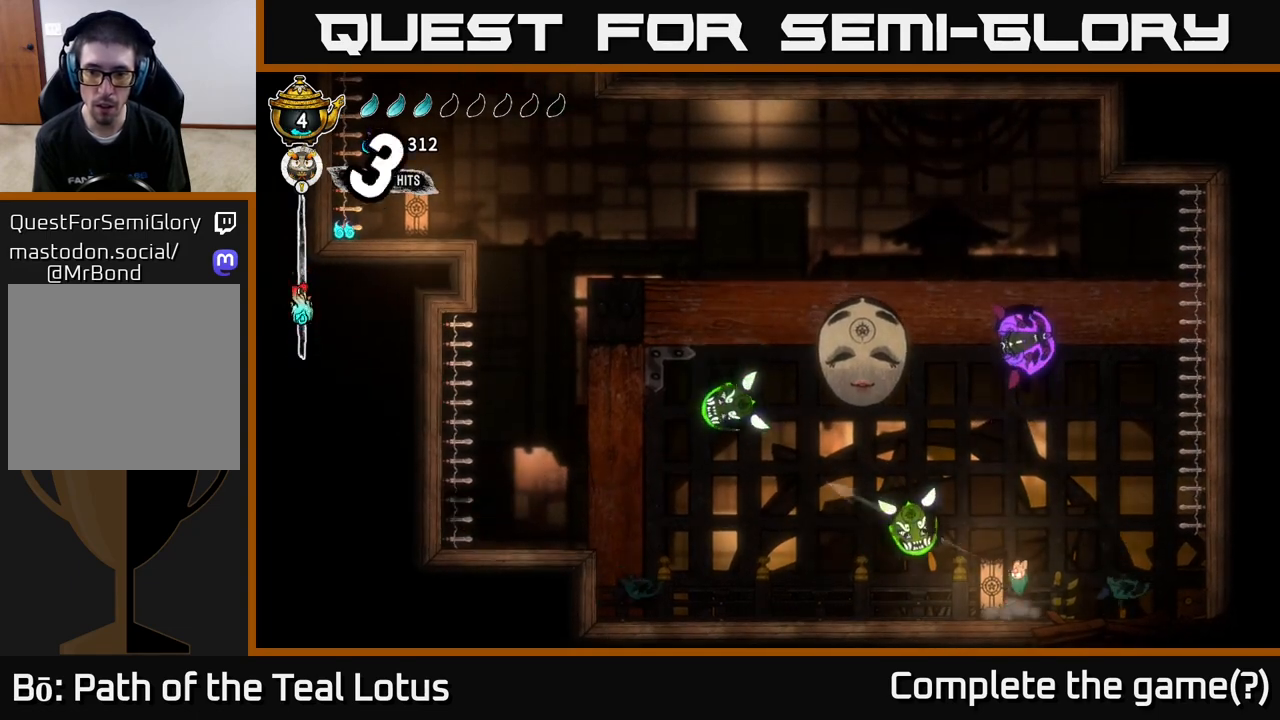
{"buttons": [], "left_stick": "right", "right_stick": "center", "events": [[83, "R1", "down"], [133, "left_stick", "up"], [217, "R1", "up"], [350, "left_stick", "center"], [433, "left_stick", "right"]]}
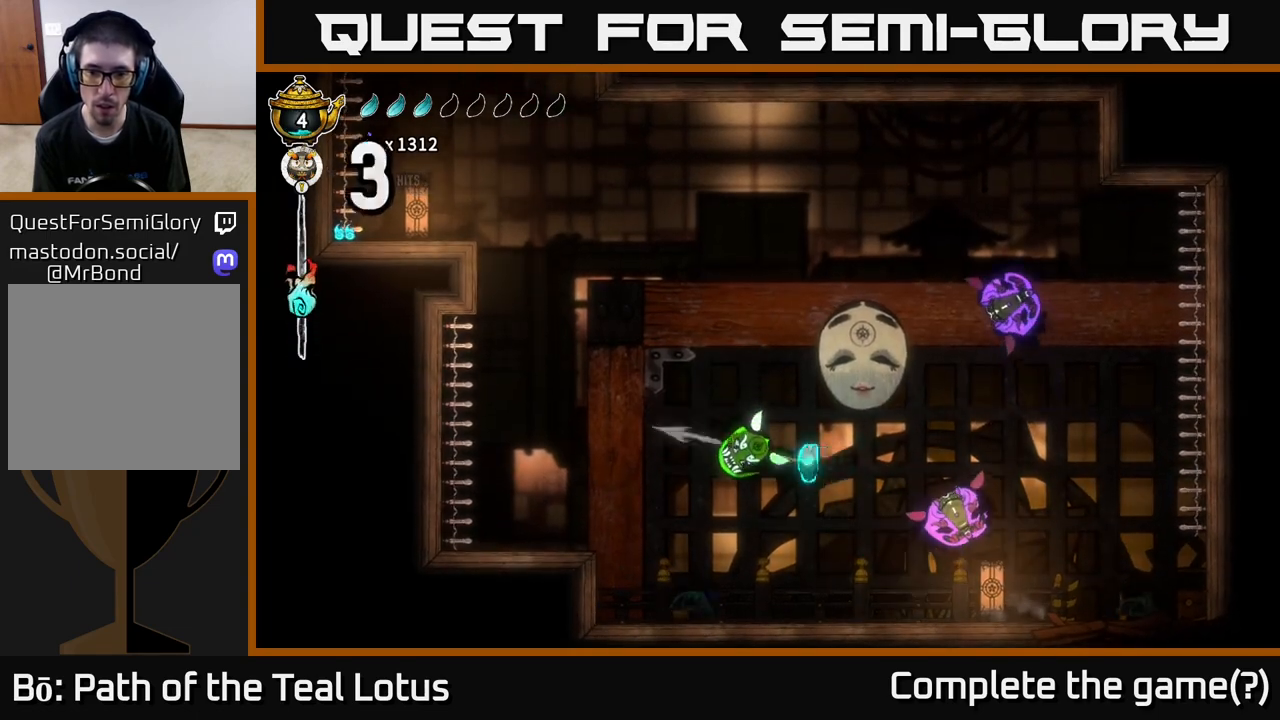
{"buttons": [], "left_stick": "center", "right_stick": "center", "events": [[233, "left_stick", "up-left"], [250, "R1", "down"], [350, "left_stick", "center"], [450, "R1", "up"]]}
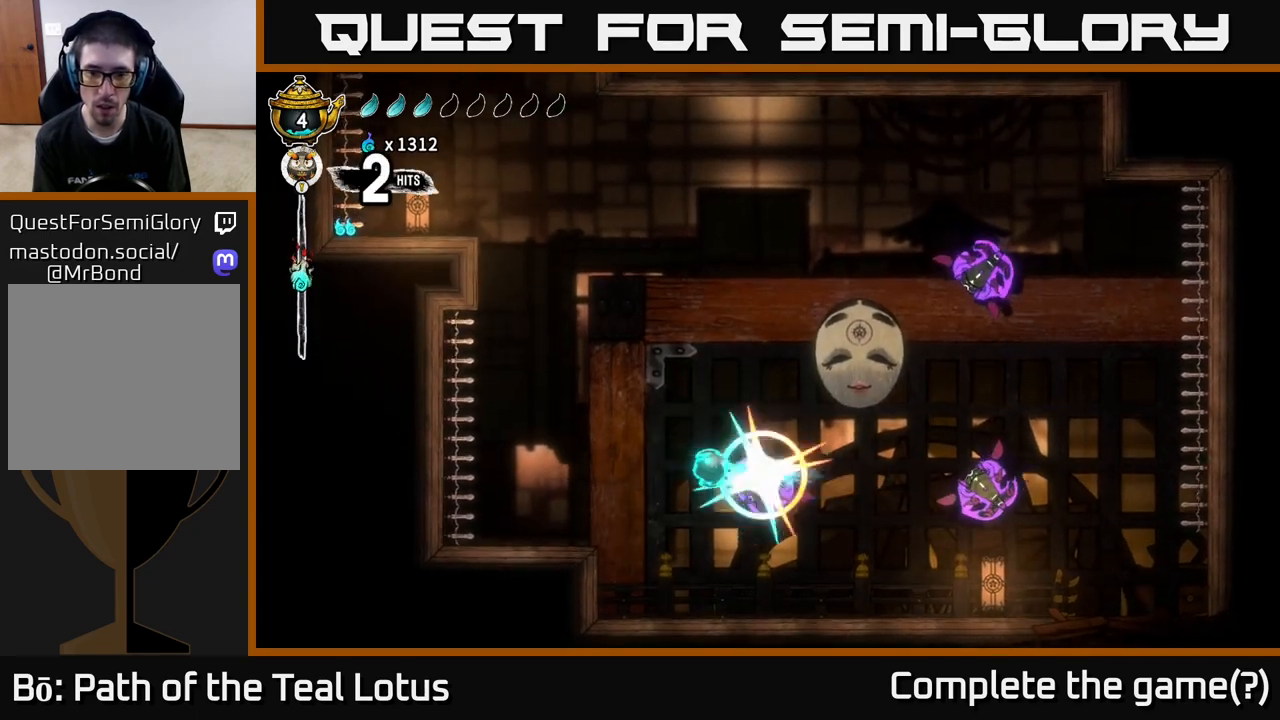
{"buttons": [], "left_stick": "right", "right_stick": "center", "events": [[50, "left_stick", "right"], [183, "X", "down"], [367, "X", "up"]]}
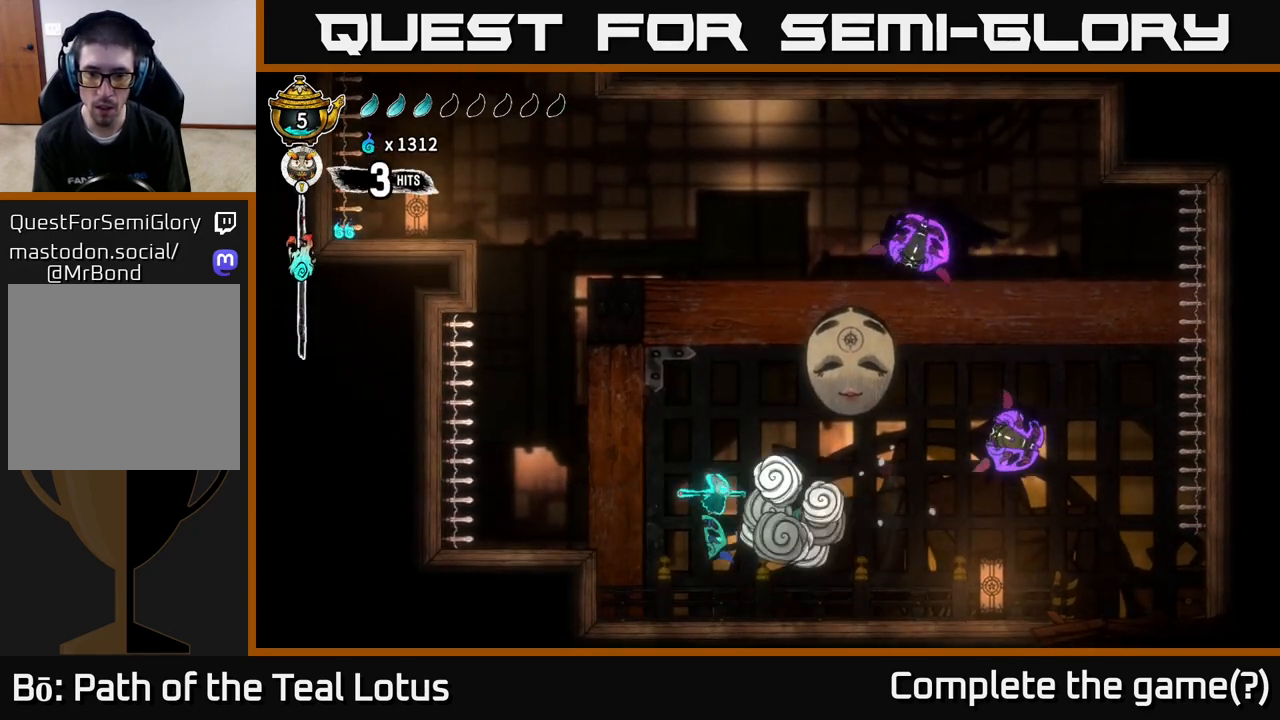
{"buttons": ["A"], "left_stick": "right", "right_stick": "center", "events": [[267, "A", "down"]]}
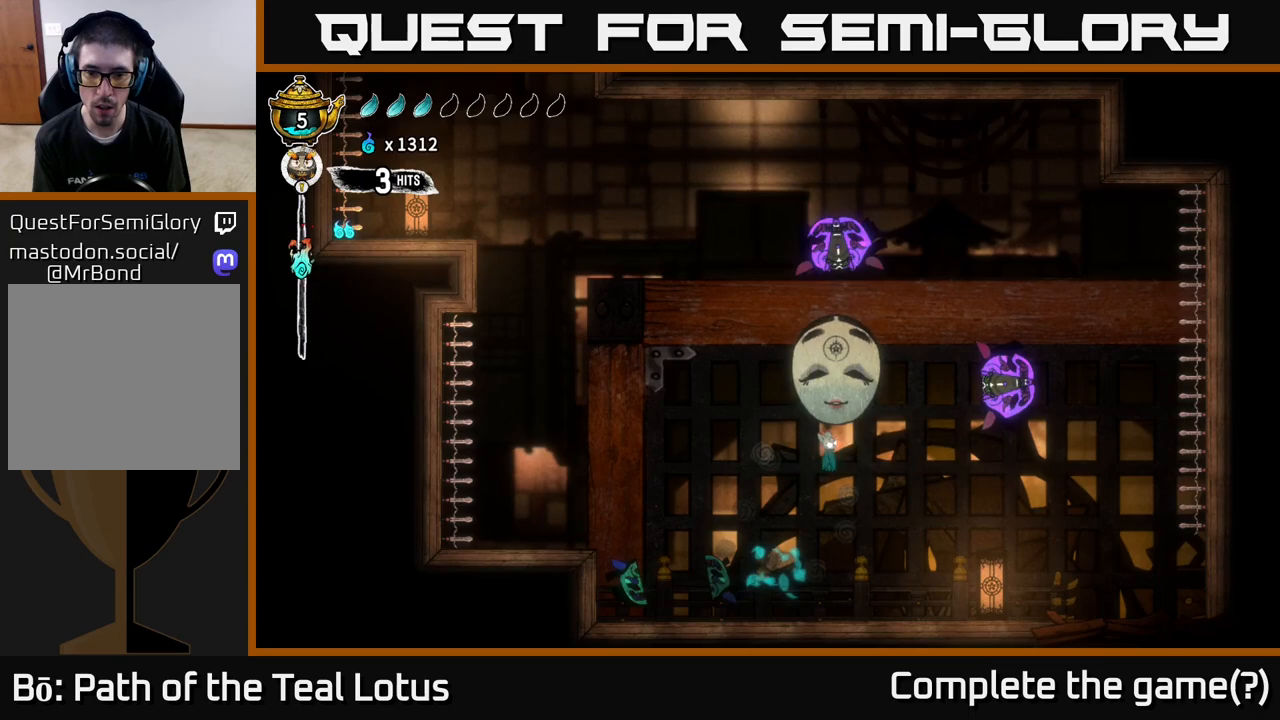
{"buttons": ["A"], "left_stick": "up-left", "right_stick": "center", "events": [[33, "R2", "down"], [83, "left_stick", "up-right"], [117, "A", "up"], [183, "left_stick", "up"], [233, "X", "down"], [267, "R2", "up"], [300, "left_stick", "up-left"], [333, "A", "down"], [367, "X", "up"]]}
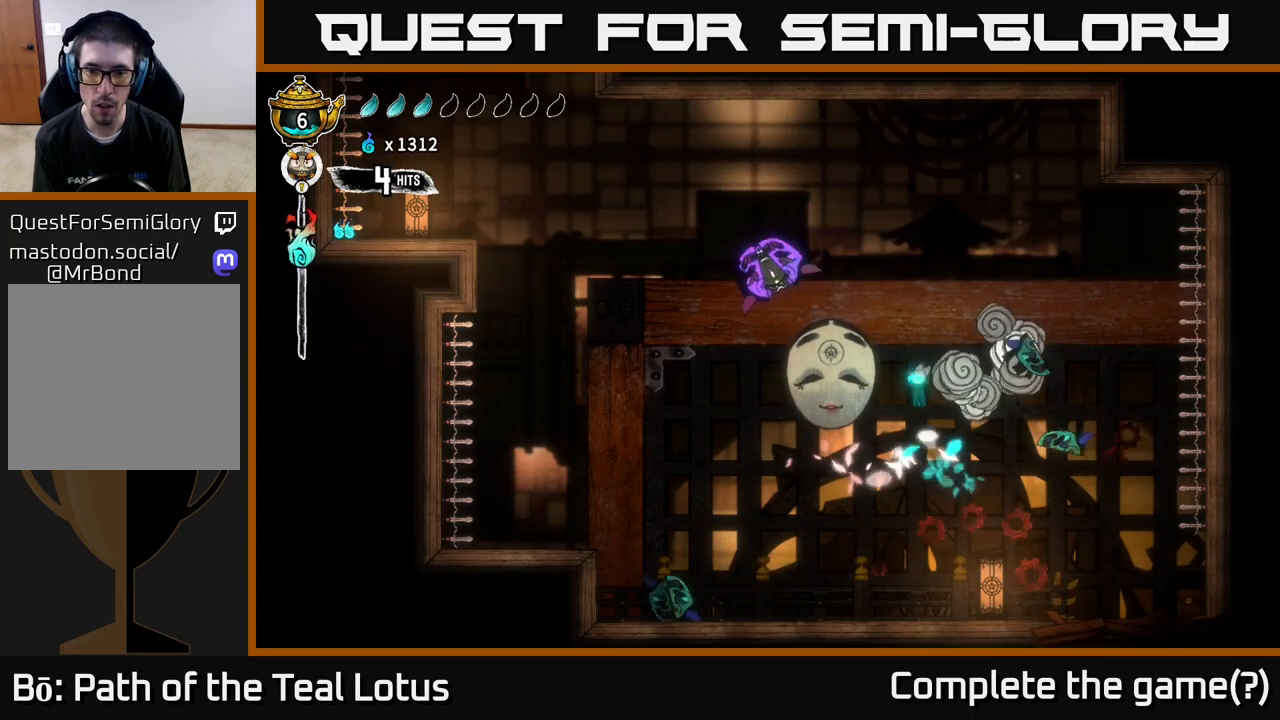
{"buttons": ["X"], "left_stick": "up-right", "right_stick": "center", "events": [[267, "R2", "down"], [300, "A", "up"], [400, "X", "down"], [450, "R2", "up"], [483, "left_stick", "up-right"]]}
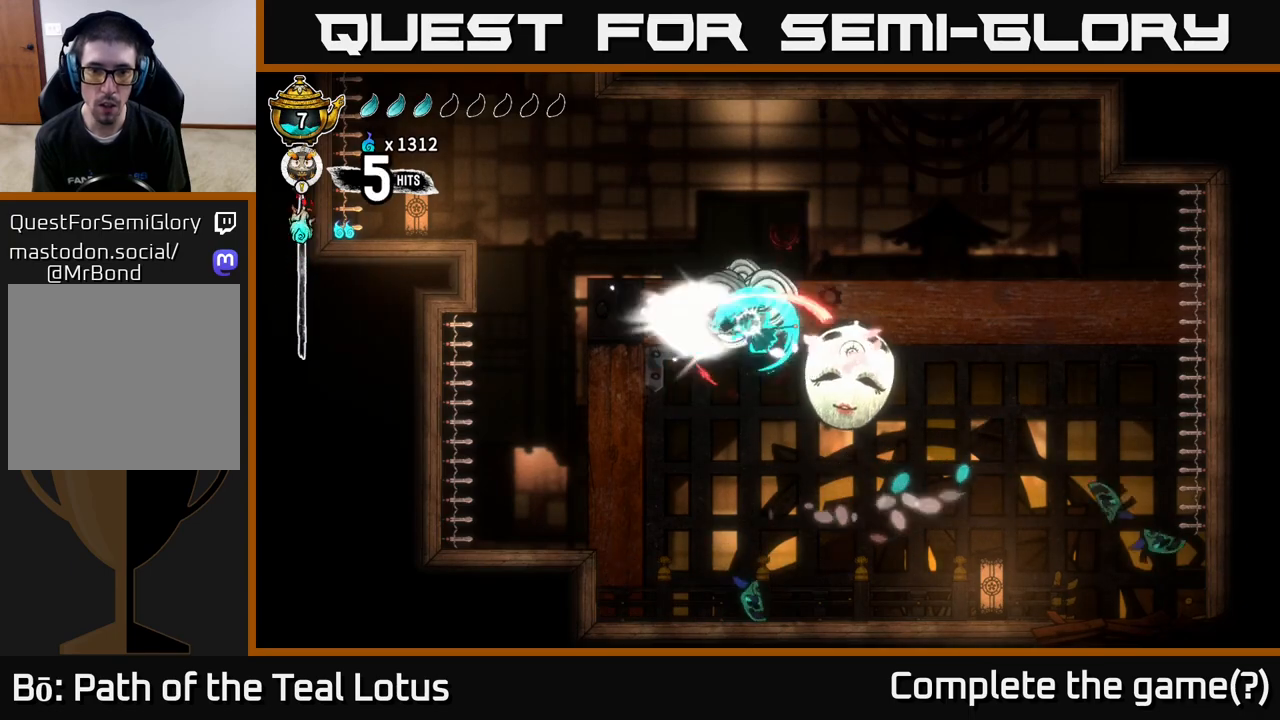
{"buttons": [], "left_stick": "left", "right_stick": "center", "events": [[17, "left_stick", "right"], [50, "X", "up"], [200, "left_stick", "left"]]}